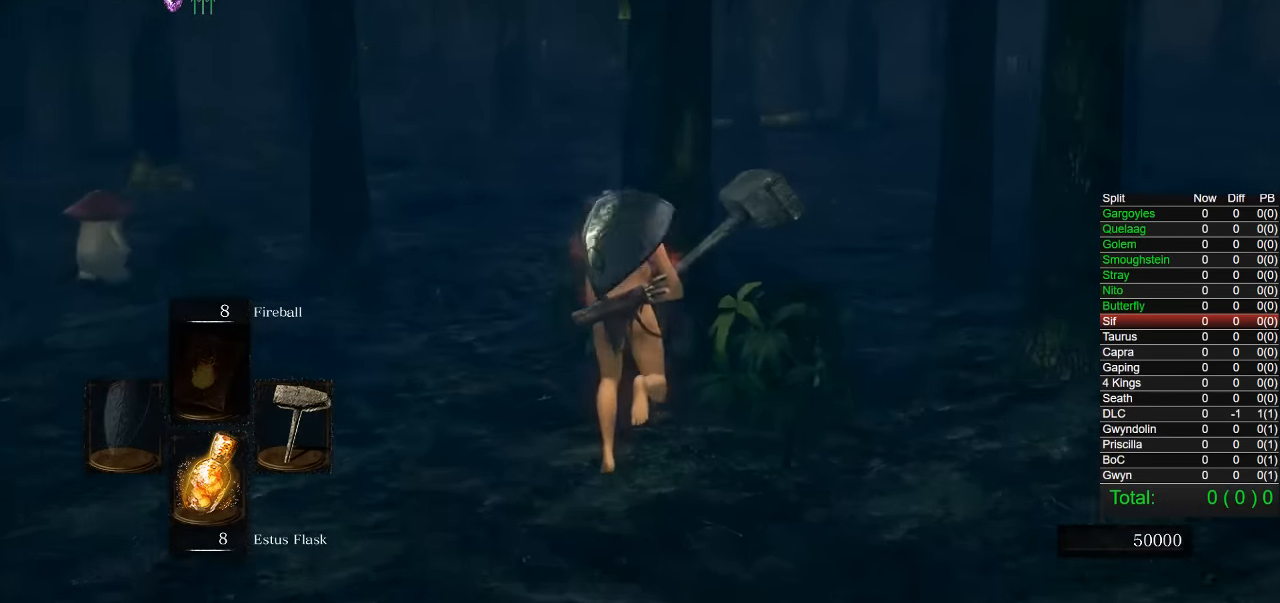
Gameplay with a controller (PlayStation layout); each line is a JSON object with the inputs held at the frame after it. "events" lists button and stick changes between this image and that frame as [ms after this image, input, new state], when the widget could be followed in between. Not read: R1 left_stick.
{"buttons": ["CIRCLE"], "right_stick": "center", "events": [[134, "right_stick", "center"]]}
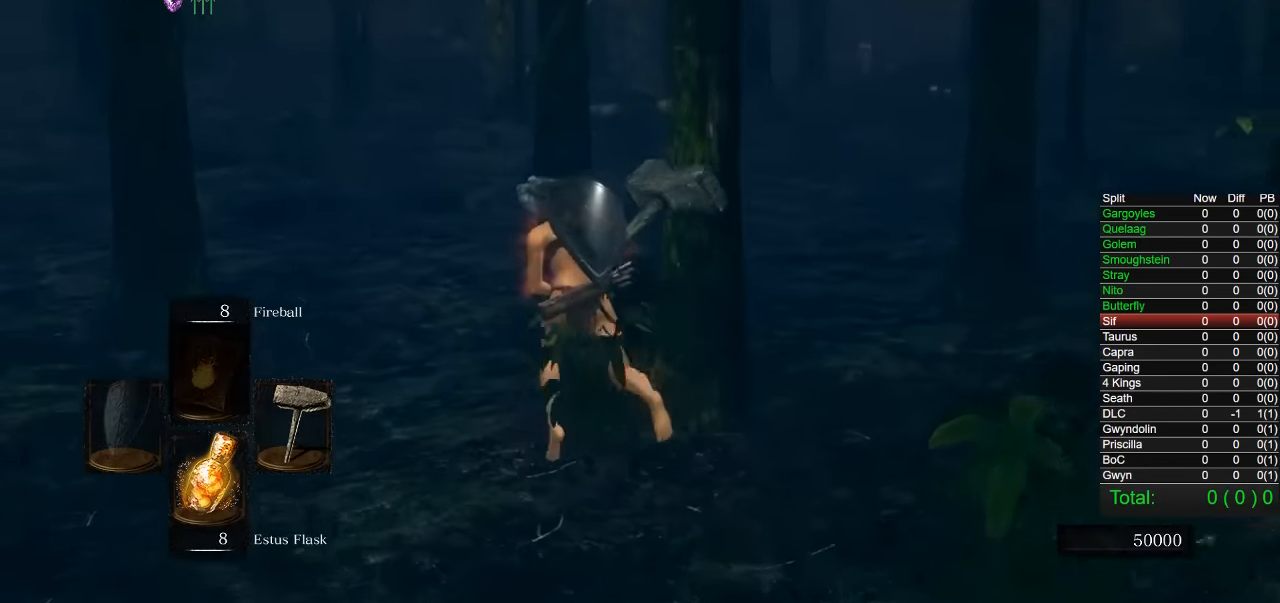
{"buttons": ["CIRCLE"], "right_stick": "down-left", "events": [[17, "right_stick", "right"], [150, "right_stick", "center"], [484, "right_stick", "down-left"]]}
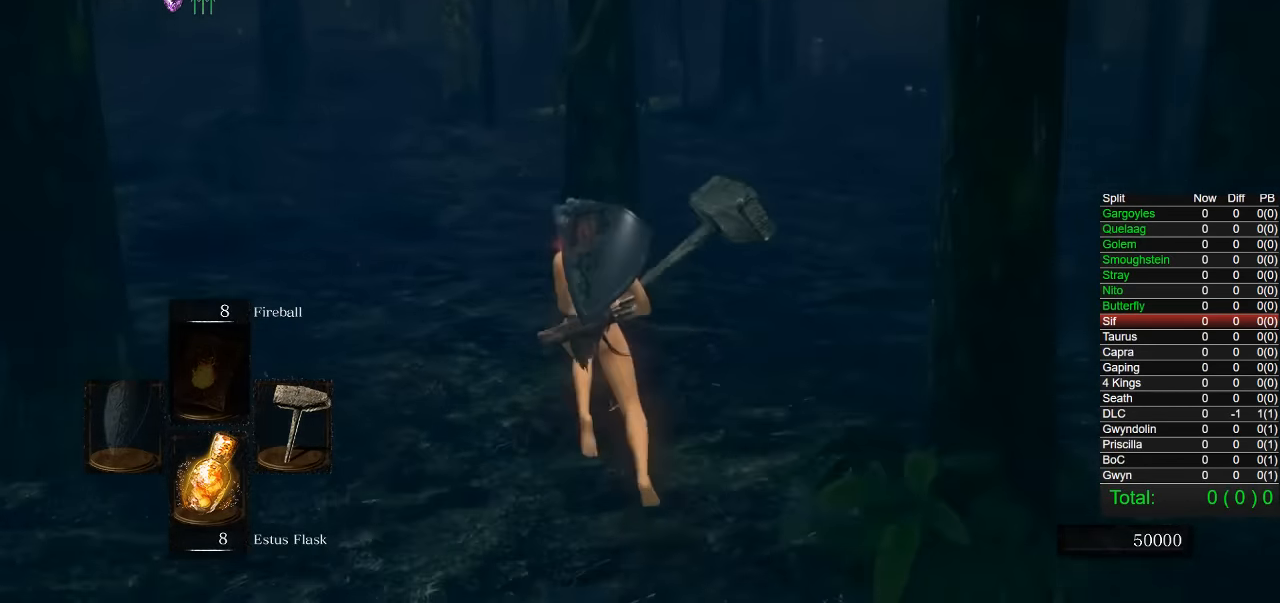
{"buttons": [], "right_stick": "center", "events": [[100, "right_stick", "center"], [450, "CIRCLE", "up"]]}
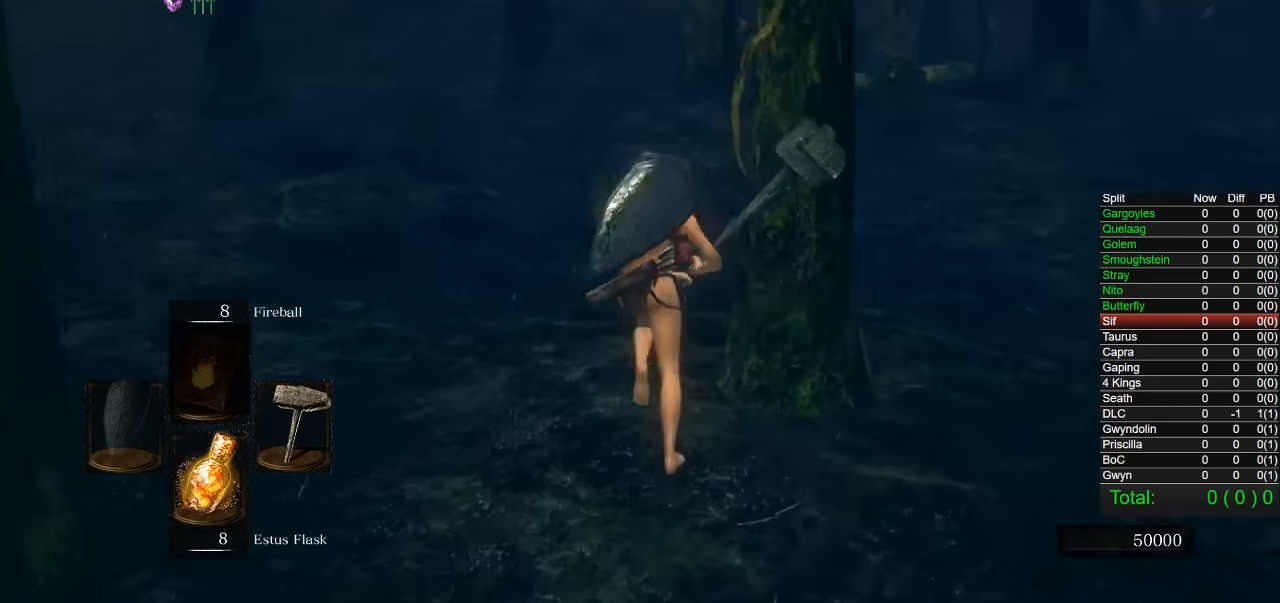
{"buttons": ["CIRCLE"], "right_stick": "center", "events": [[100, "right_stick", "left"], [234, "right_stick", "center"], [350, "CIRCLE", "down"]]}
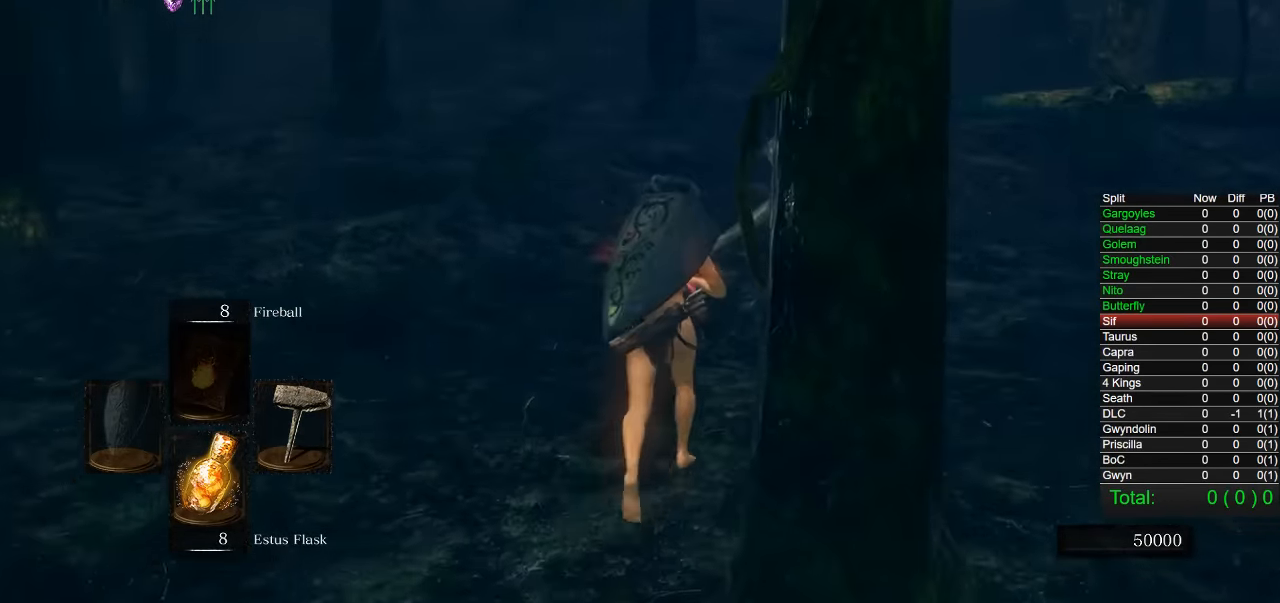
{"buttons": ["CIRCLE"], "right_stick": "center", "events": [[234, "right_stick", "right"], [350, "right_stick", "center"]]}
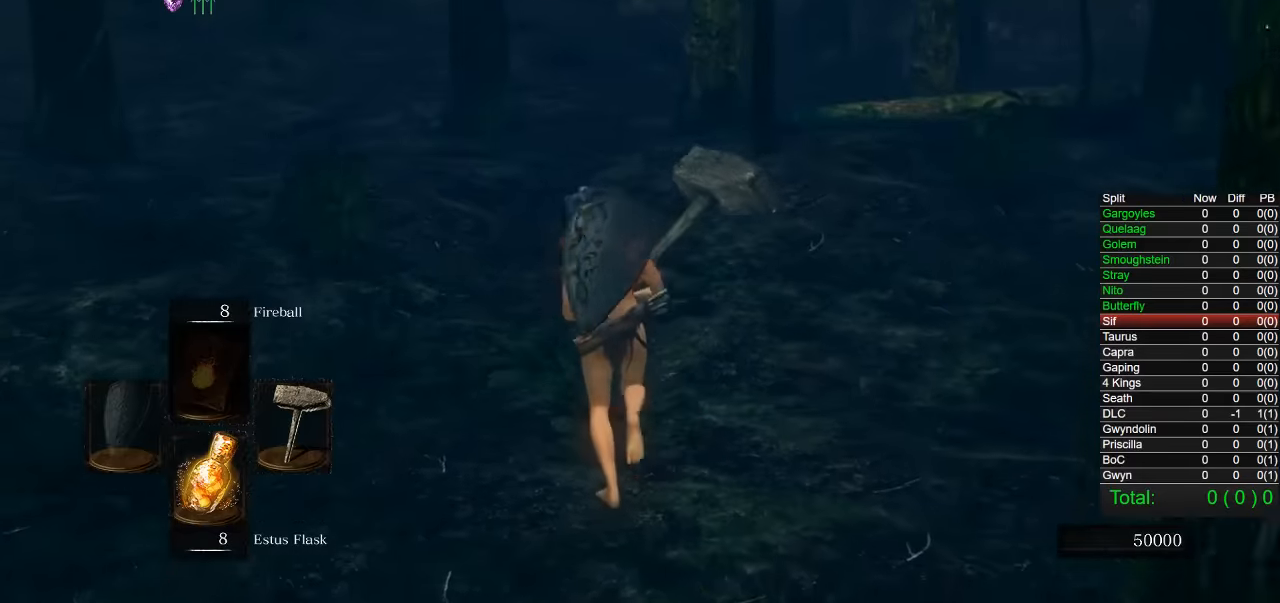
{"buttons": ["CIRCLE"], "right_stick": "center", "events": [[233, "right_stick", "left"], [316, "right_stick", "center"]]}
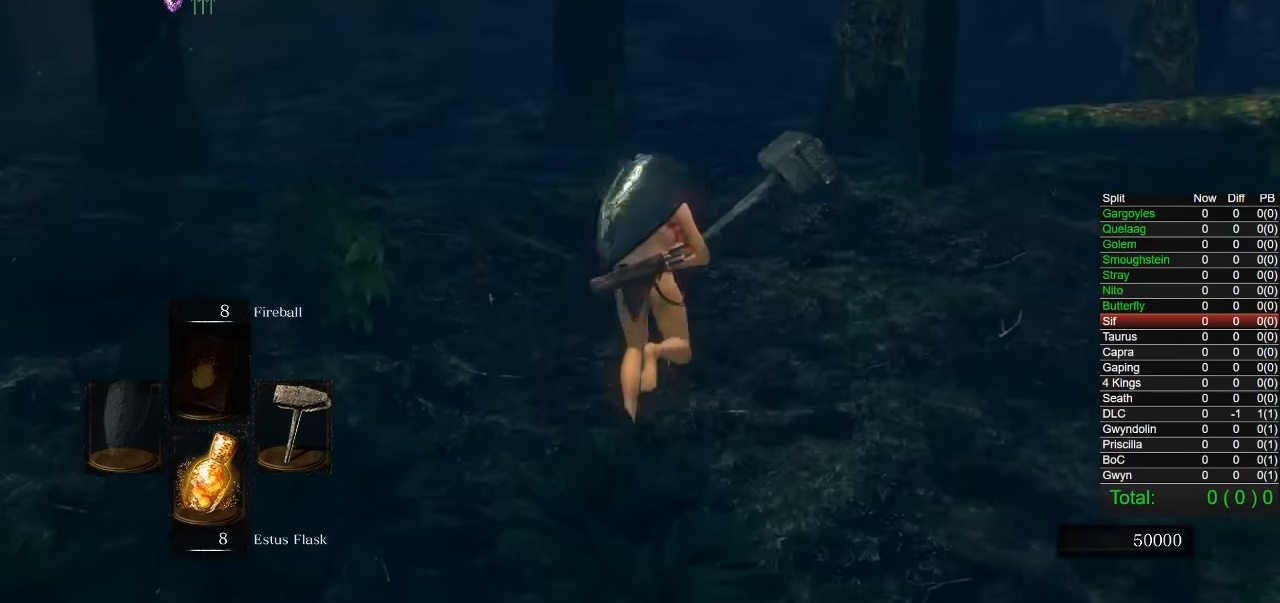
{"buttons": ["CIRCLE"], "right_stick": "center", "events": [[366, "right_stick", "down-right"], [500, "right_stick", "center"]]}
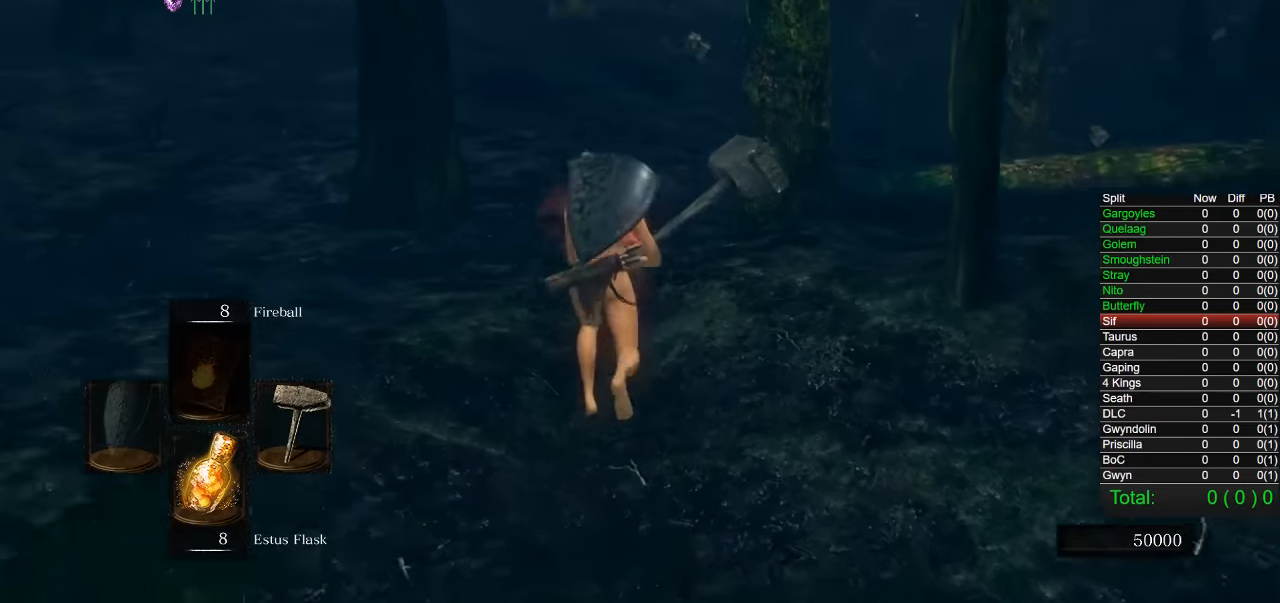
{"buttons": ["CIRCLE"], "right_stick": "center", "events": [[383, "right_stick", "down-right"], [466, "right_stick", "center"]]}
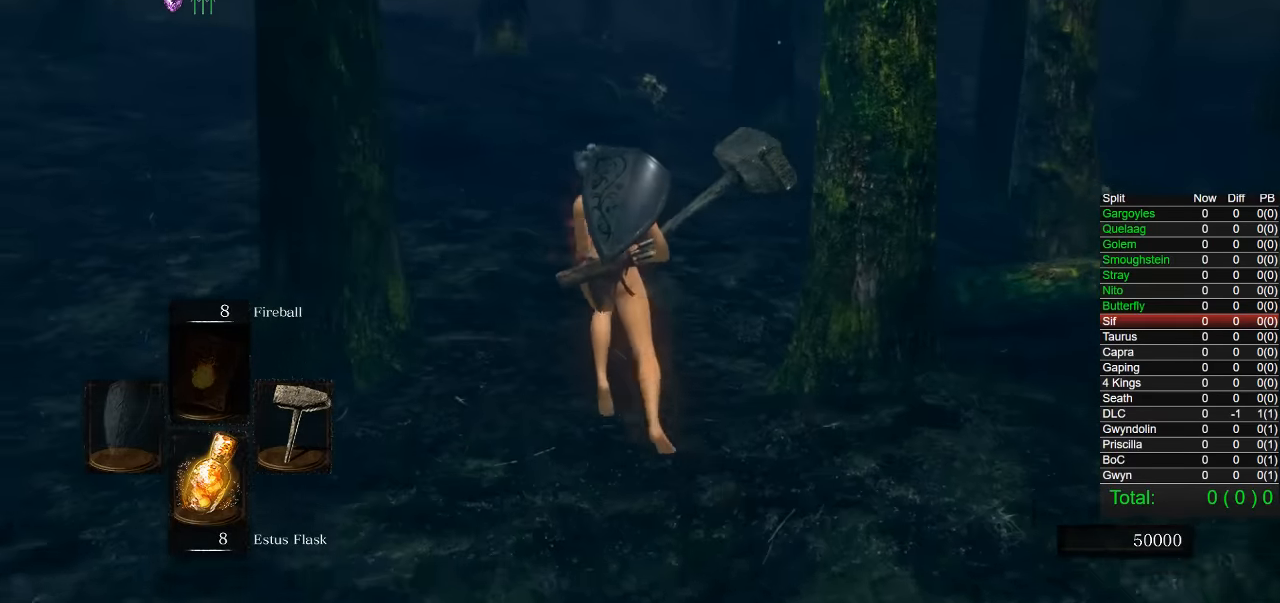
{"buttons": ["CIRCLE"], "right_stick": "down-left", "events": [[433, "right_stick", "down-left"]]}
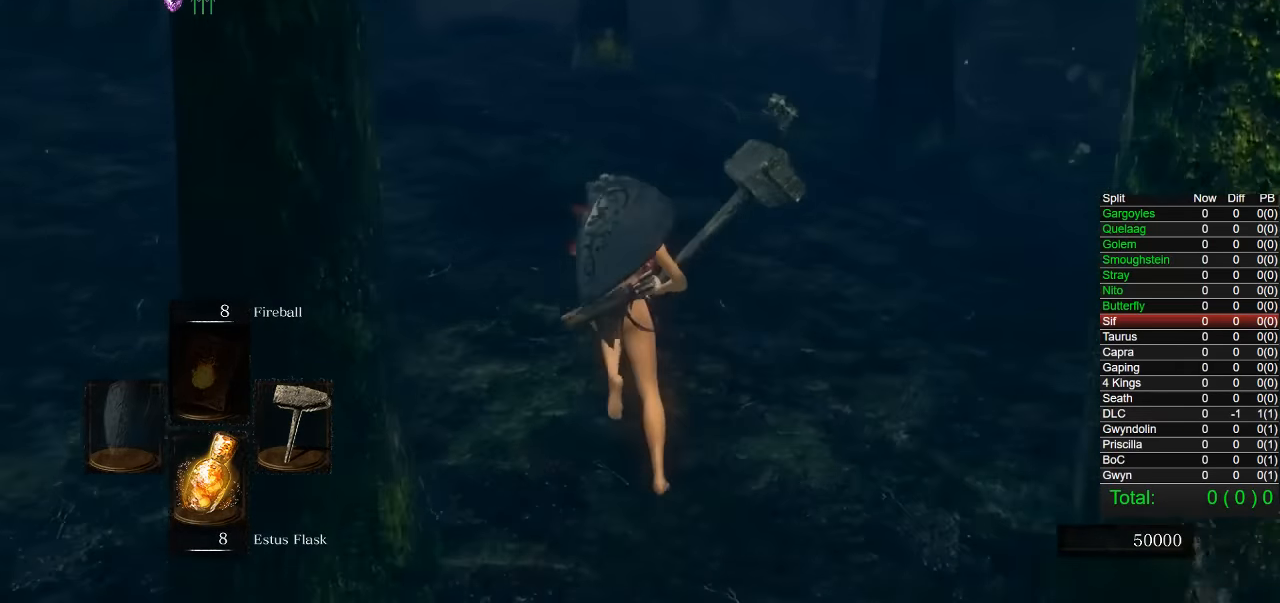
{"buttons": ["CIRCLE"], "right_stick": "center", "events": [[116, "right_stick", "center"]]}
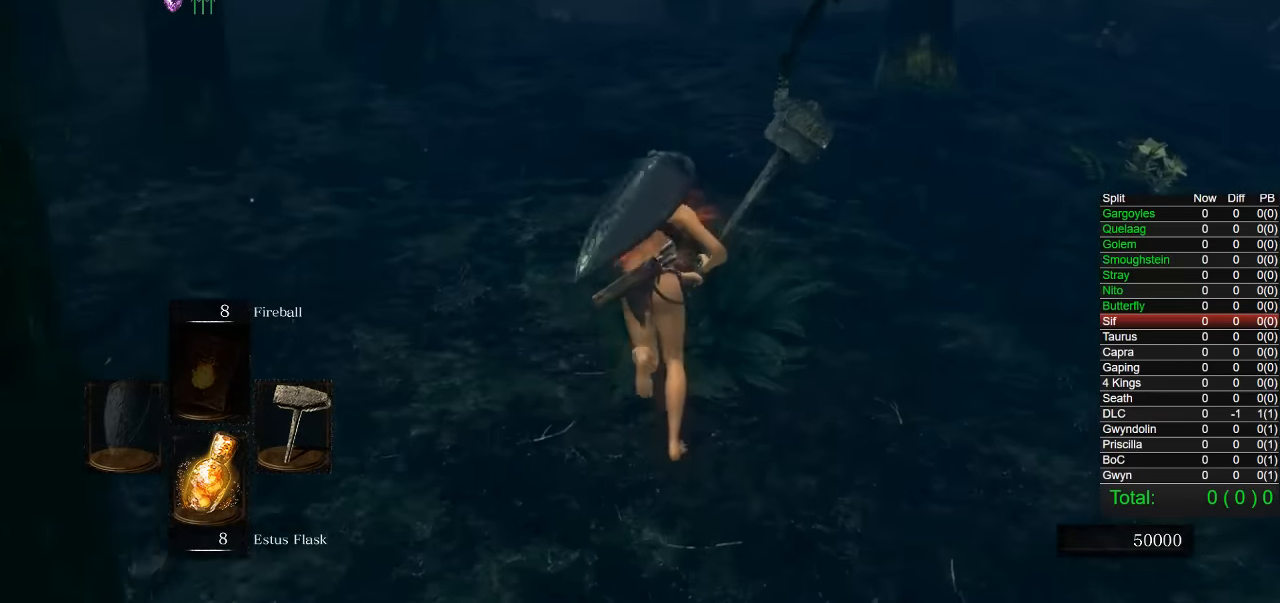
{"buttons": ["CIRCLE"], "right_stick": "center", "events": [[133, "right_stick", "left"], [250, "right_stick", "center"]]}
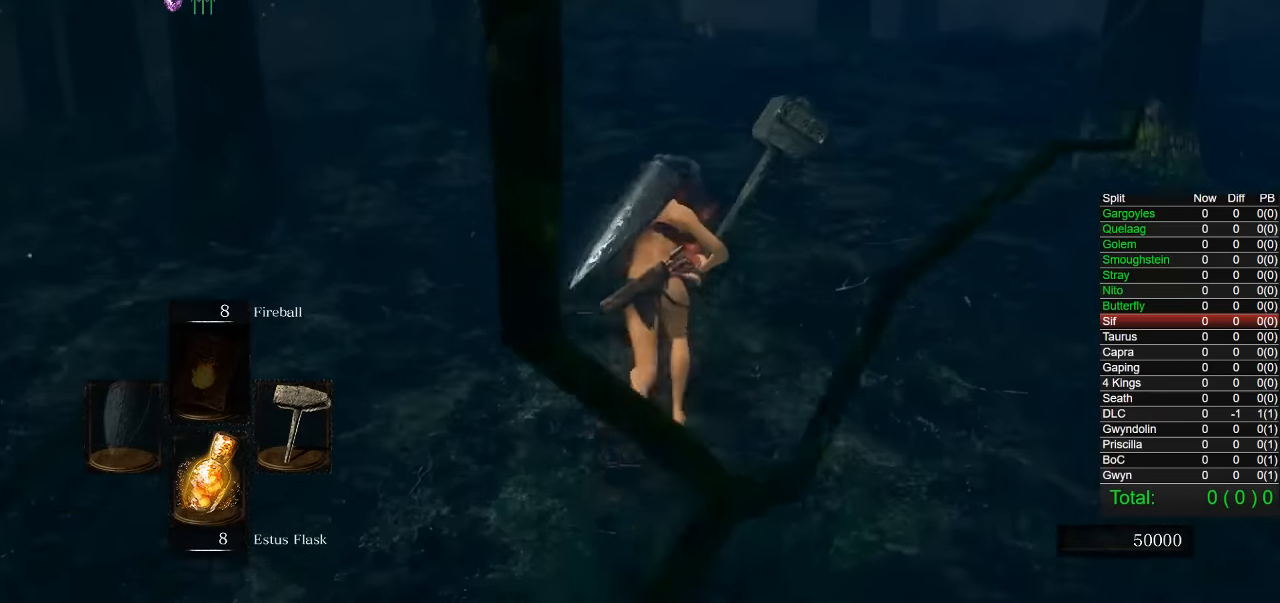
{"buttons": ["CIRCLE"], "right_stick": "center", "events": [[200, "right_stick", "down-left"], [283, "right_stick", "center"]]}
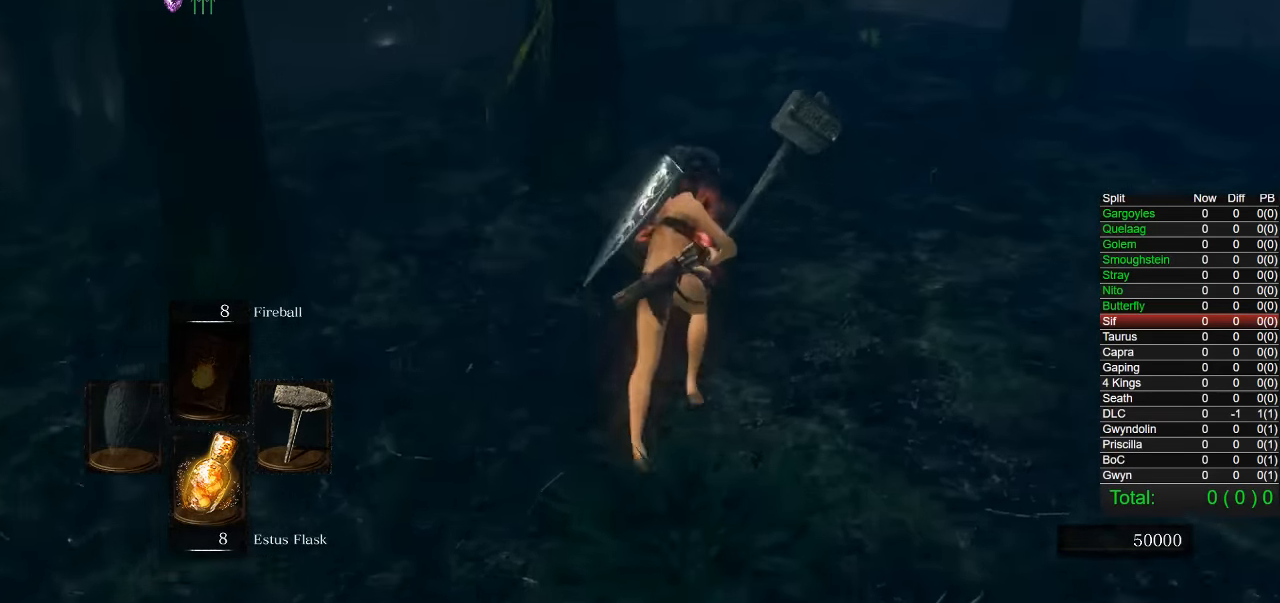
{"buttons": [], "right_stick": "down-left", "events": [[183, "right_stick", "down-left"], [300, "right_stick", "center"], [366, "CIRCLE", "up"], [466, "right_stick", "down-left"]]}
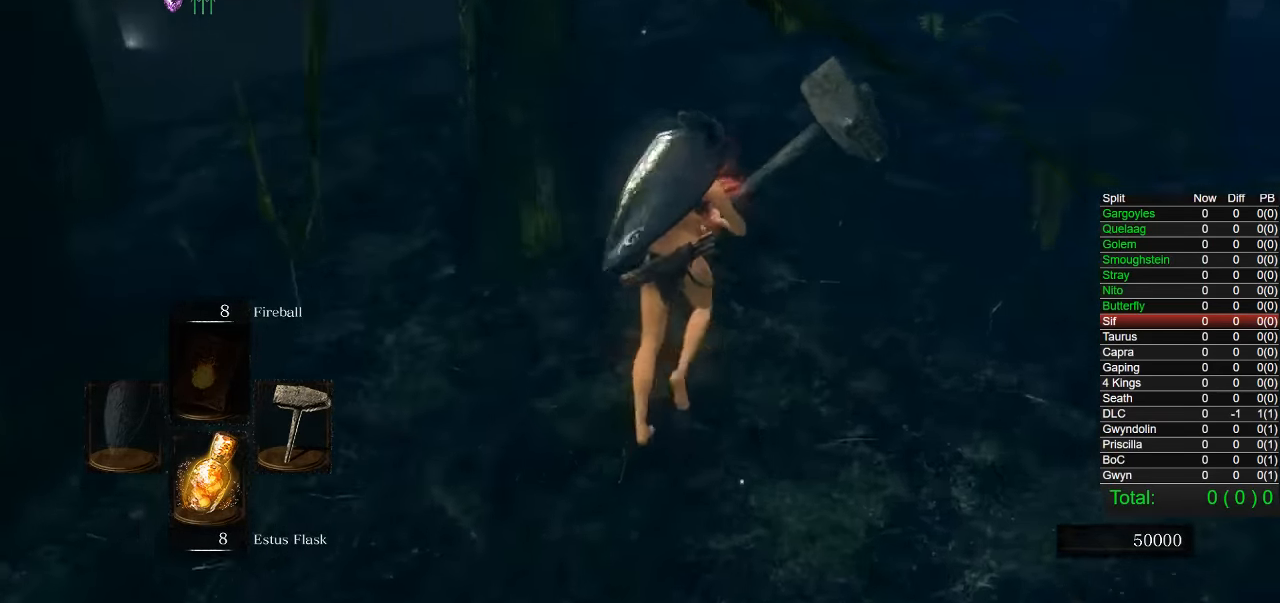
{"buttons": ["CIRCLE"], "right_stick": "center", "events": [[200, "right_stick", "center"], [284, "CIRCLE", "down"]]}
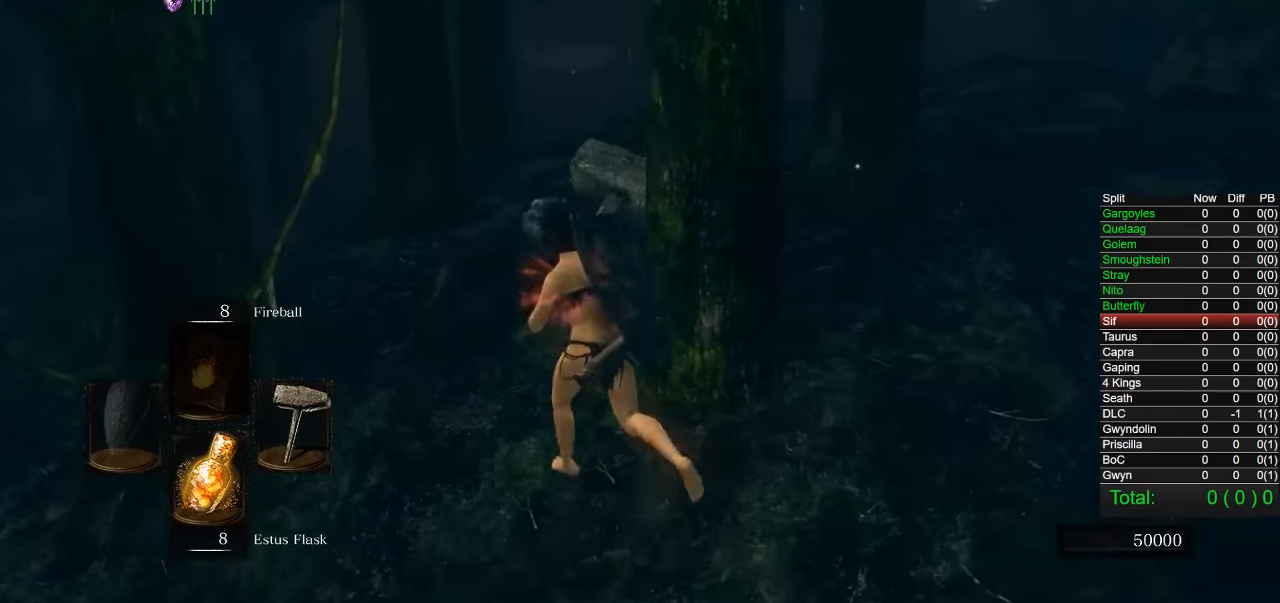
{"buttons": ["CIRCLE"], "right_stick": "center", "events": [[134, "right_stick", "down"], [250, "right_stick", "center"]]}
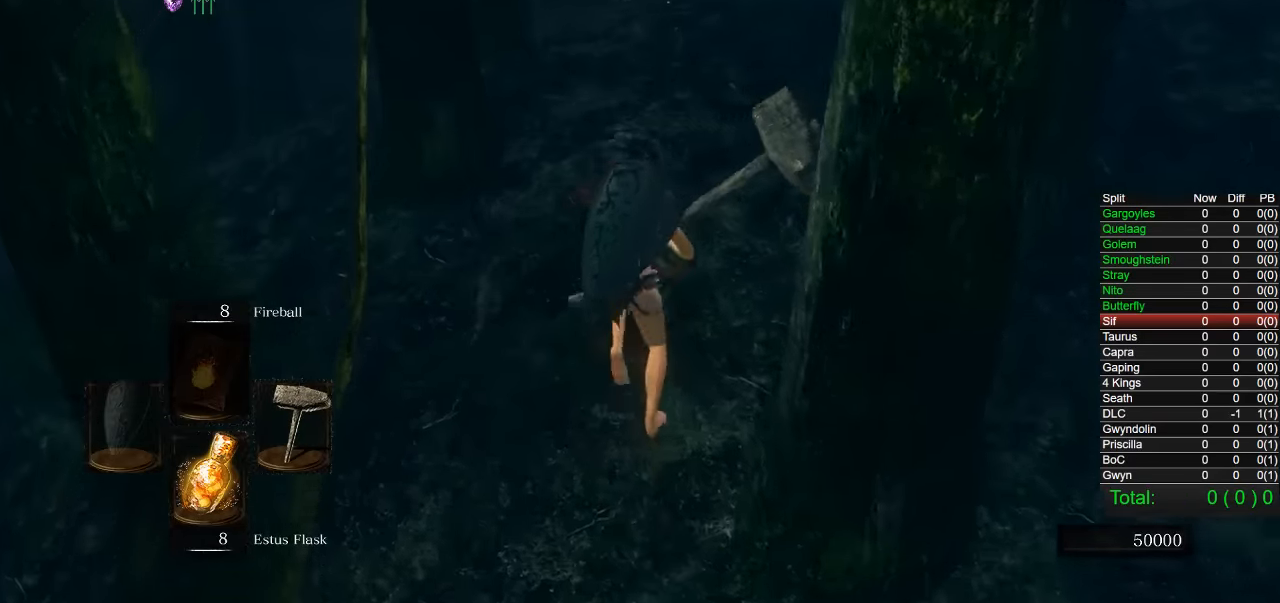
{"buttons": ["CIRCLE"], "right_stick": "center", "events": [[317, "right_stick", "down"], [484, "right_stick", "center"]]}
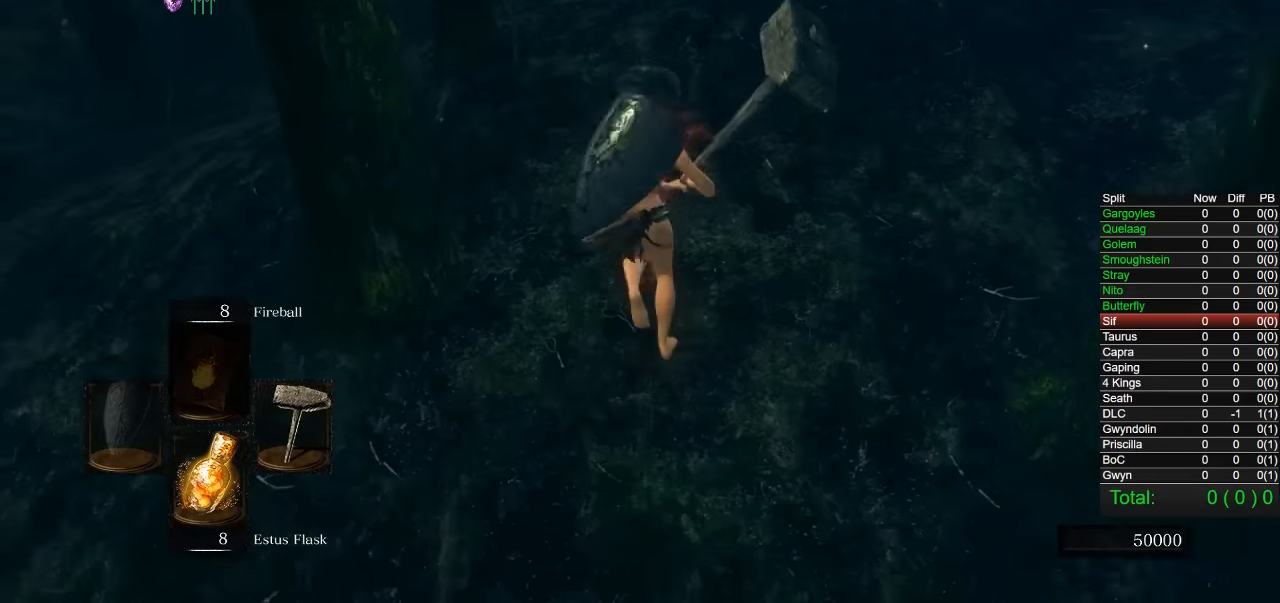
{"buttons": ["CIRCLE"], "right_stick": "center", "events": []}
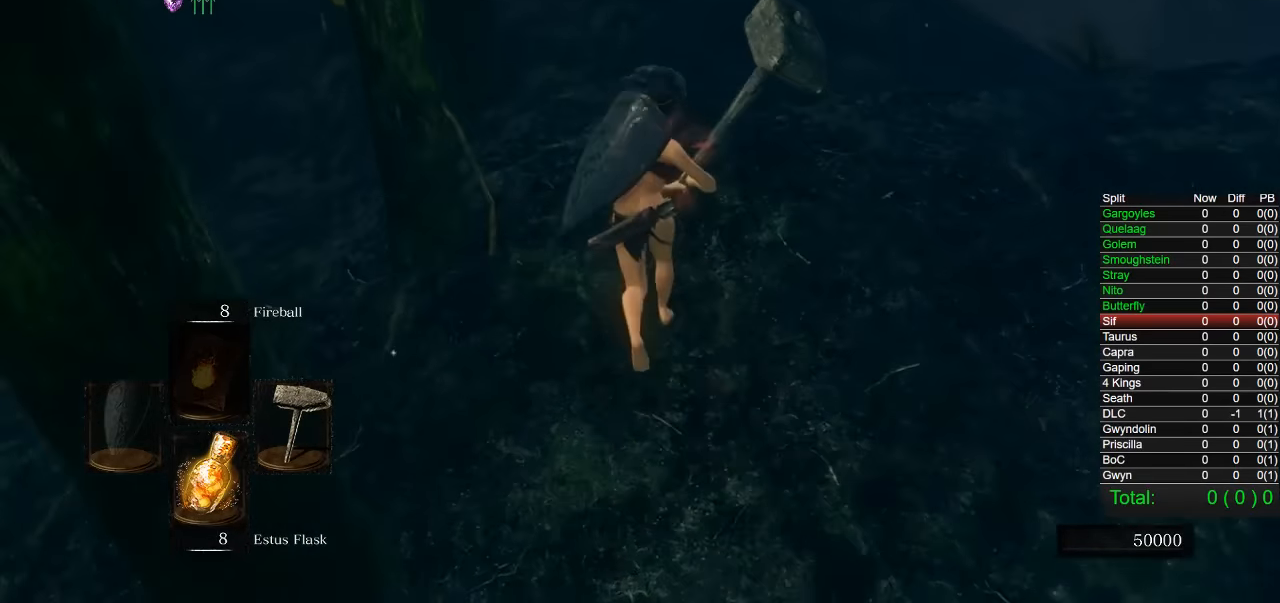
{"buttons": ["CIRCLE"], "right_stick": "center", "events": []}
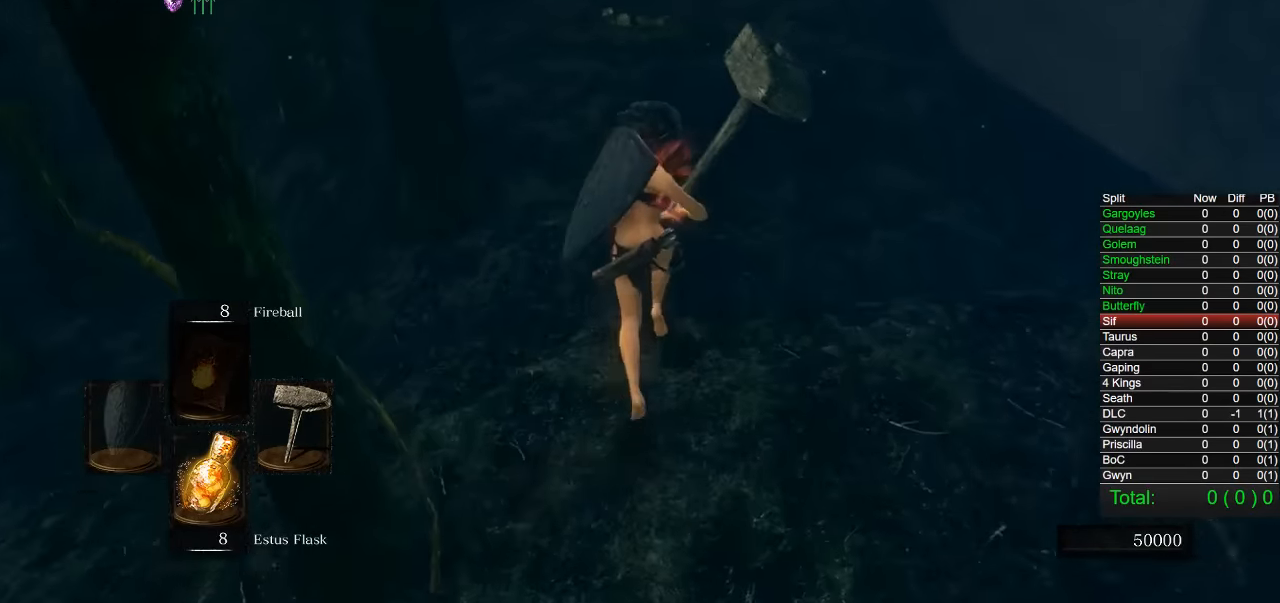
{"buttons": ["CIRCLE"], "right_stick": "center", "events": []}
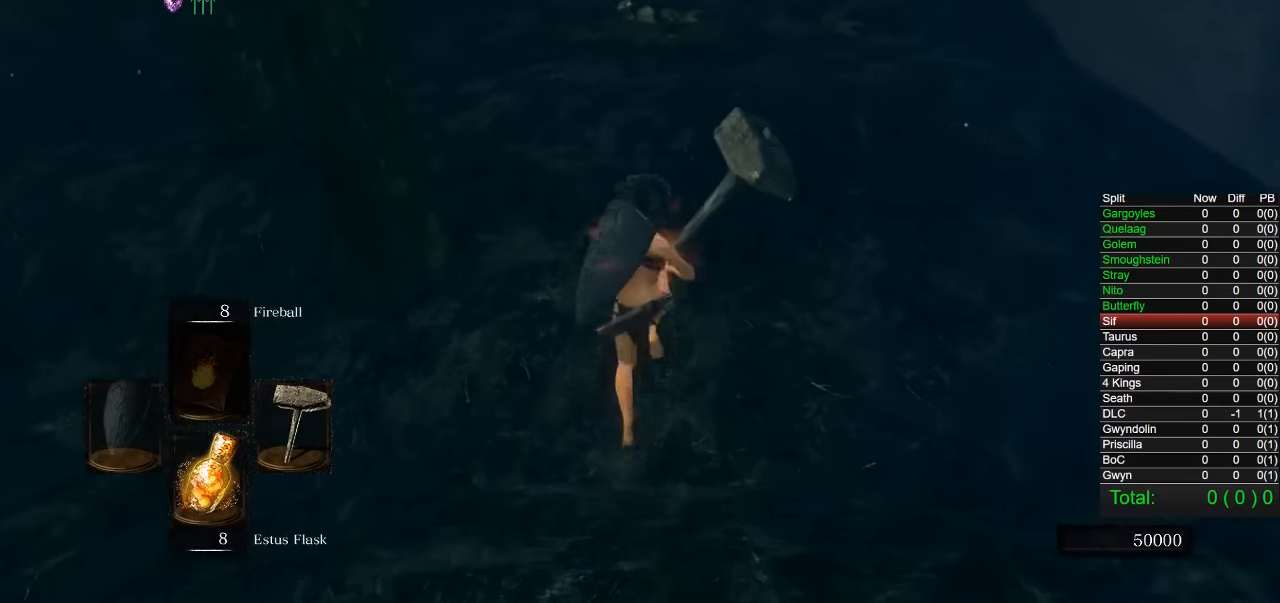
{"buttons": ["CIRCLE"], "right_stick": "center", "events": [[34, "CIRCLE", "up"], [184, "right_stick", "left"], [284, "right_stick", "center"], [450, "CIRCLE", "down"]]}
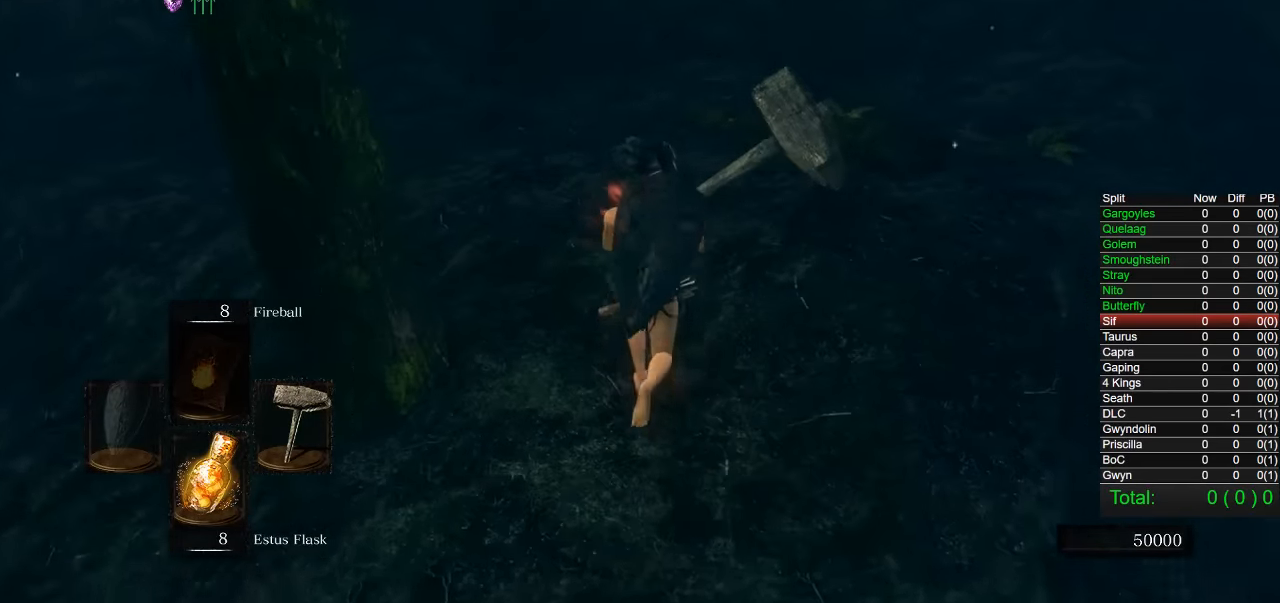
{"buttons": ["CIRCLE"], "right_stick": "center", "events": []}
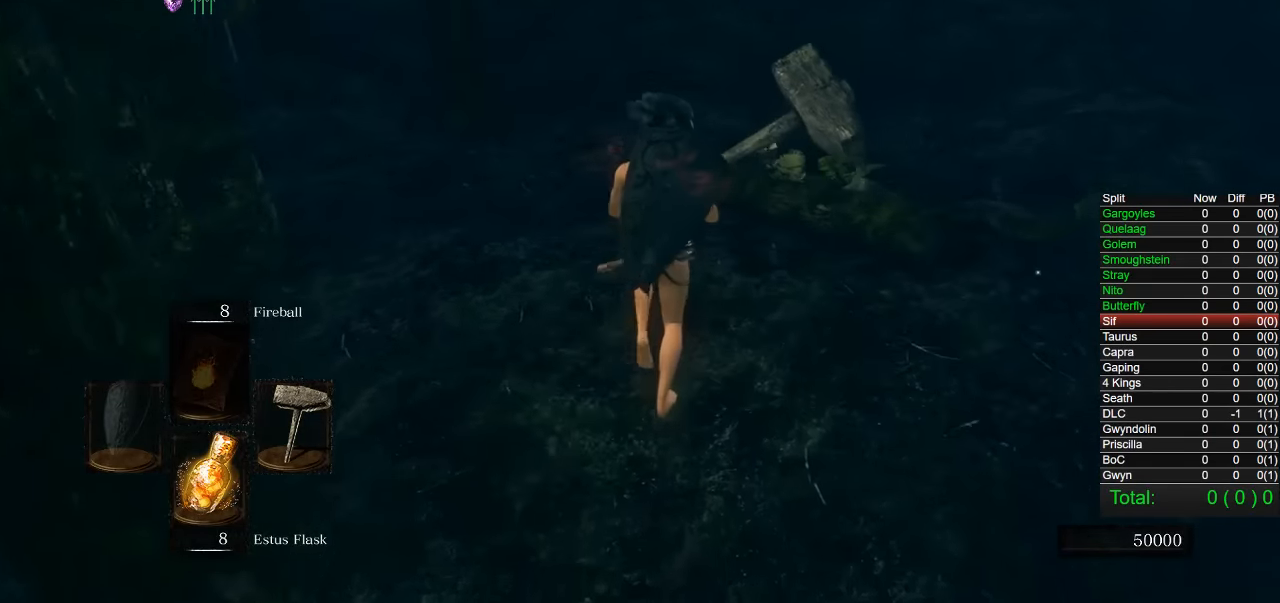
{"buttons": ["CIRCLE"], "right_stick": "center", "events": [[184, "right_stick", "up"], [300, "right_stick", "center"]]}
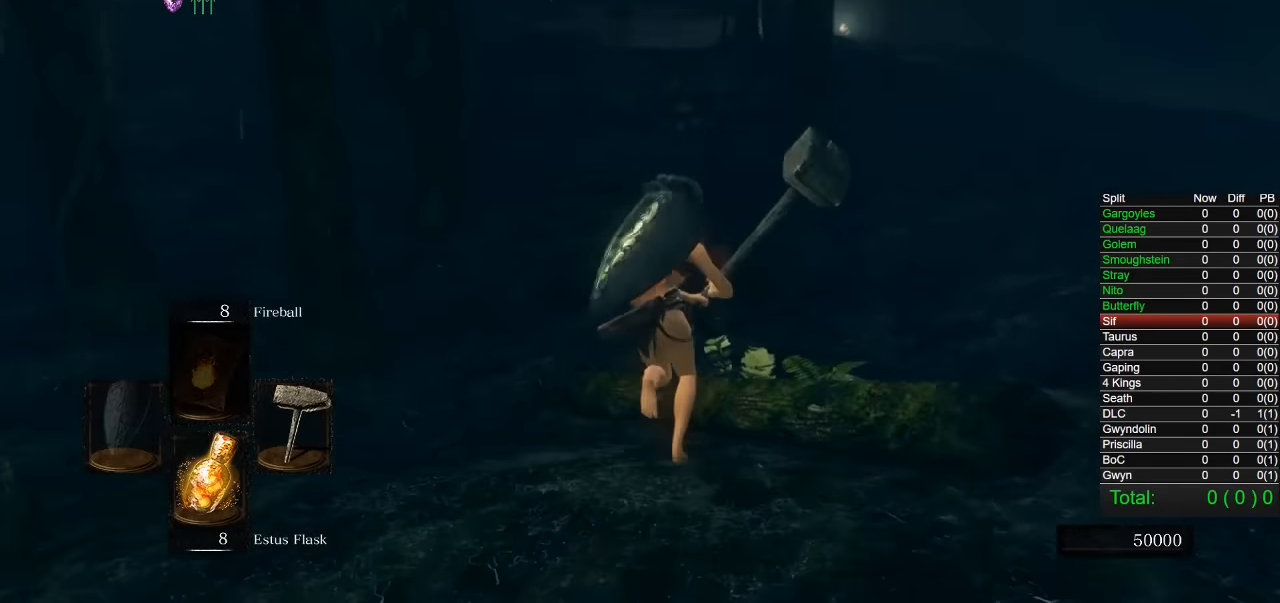
{"buttons": ["CIRCLE"], "right_stick": "center", "events": []}
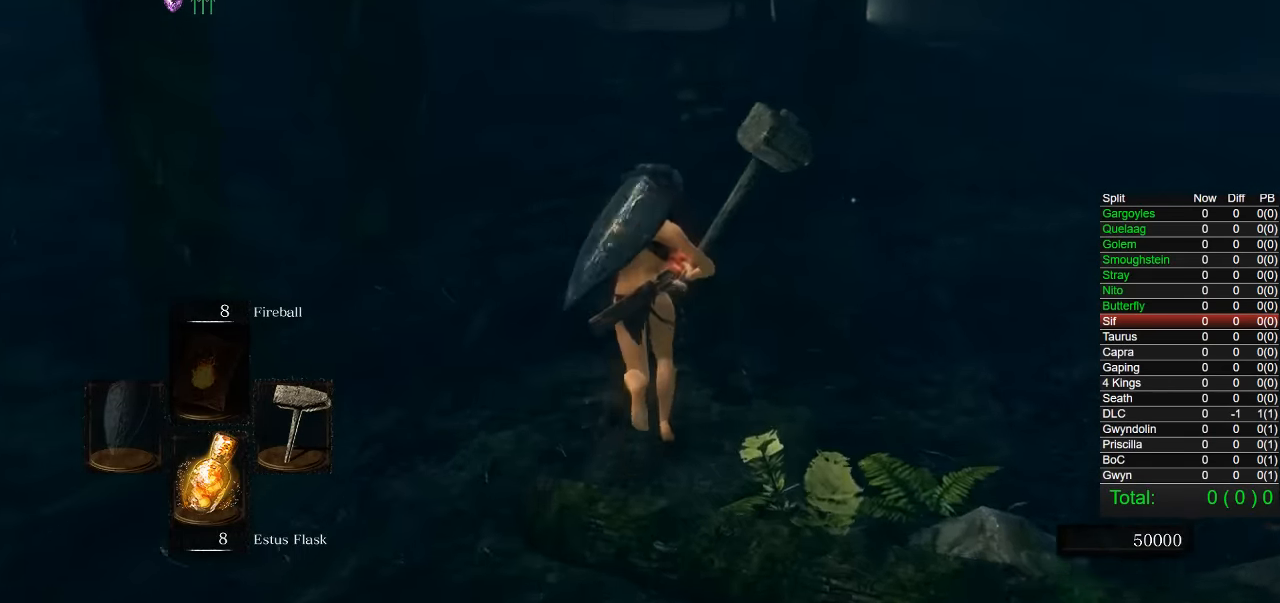
{"buttons": ["CIRCLE"], "right_stick": "center", "events": [[34, "right_stick", "right"], [184, "right_stick", "center"]]}
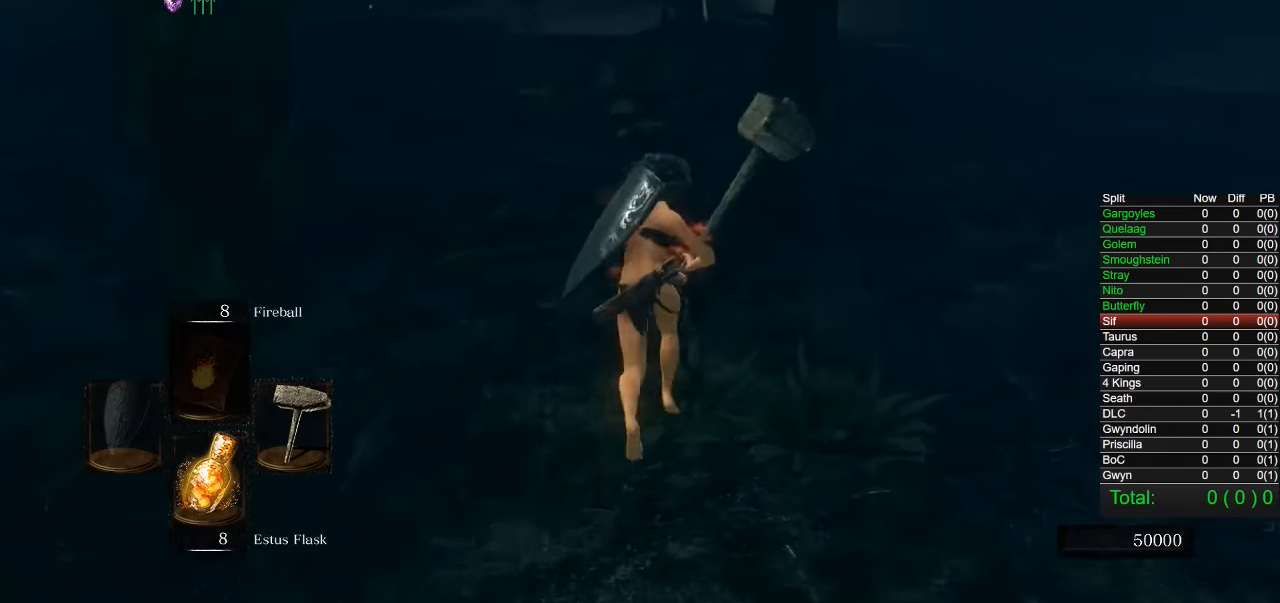
{"buttons": ["CIRCLE"], "right_stick": "center", "events": [[50, "right_stick", "up"], [150, "right_stick", "center"]]}
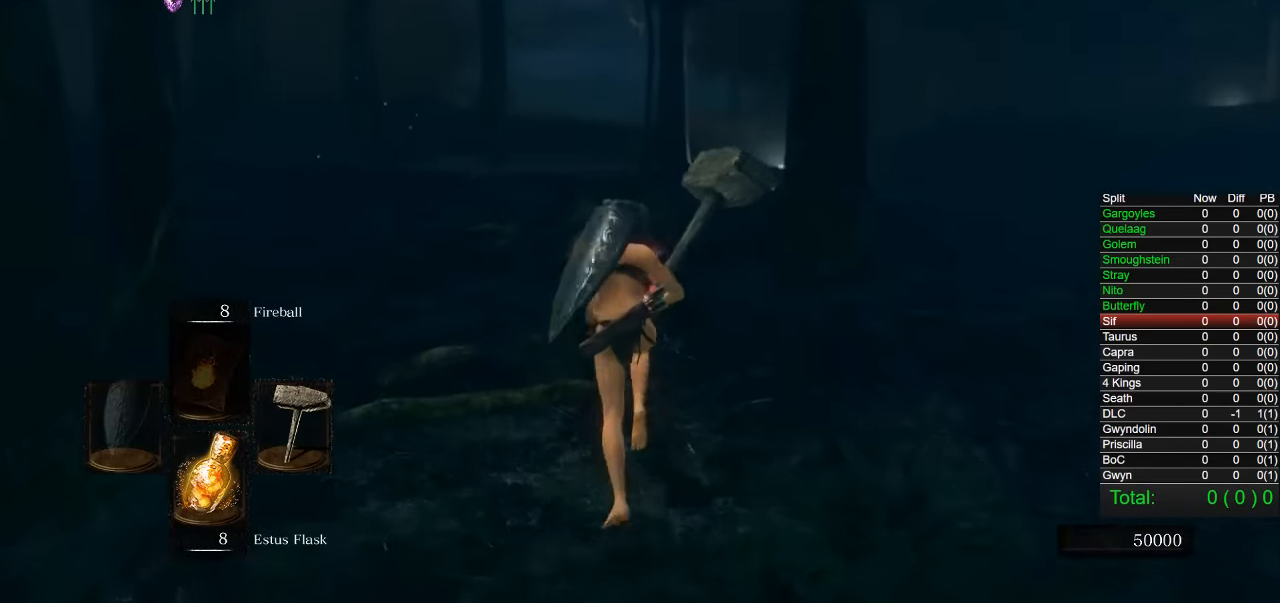
{"buttons": ["CIRCLE"], "right_stick": "center", "events": [[100, "right_stick", "down-left"], [184, "right_stick", "center"]]}
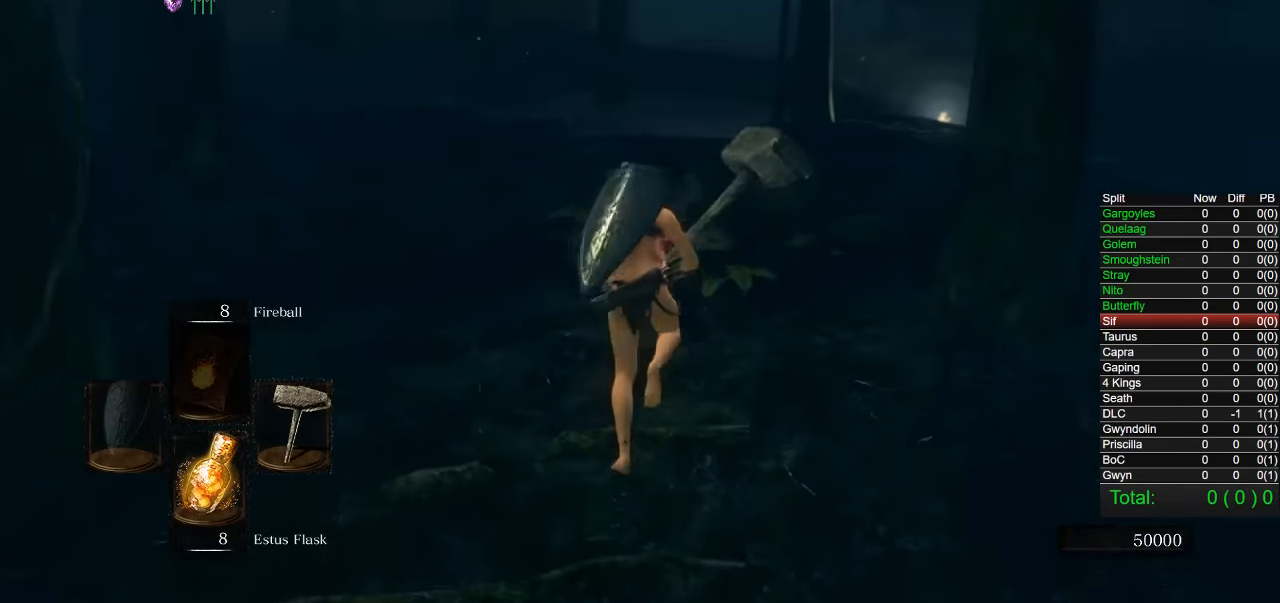
{"buttons": ["CIRCLE"], "right_stick": "center", "events": [[34, "right_stick", "down-left"], [150, "right_stick", "center"]]}